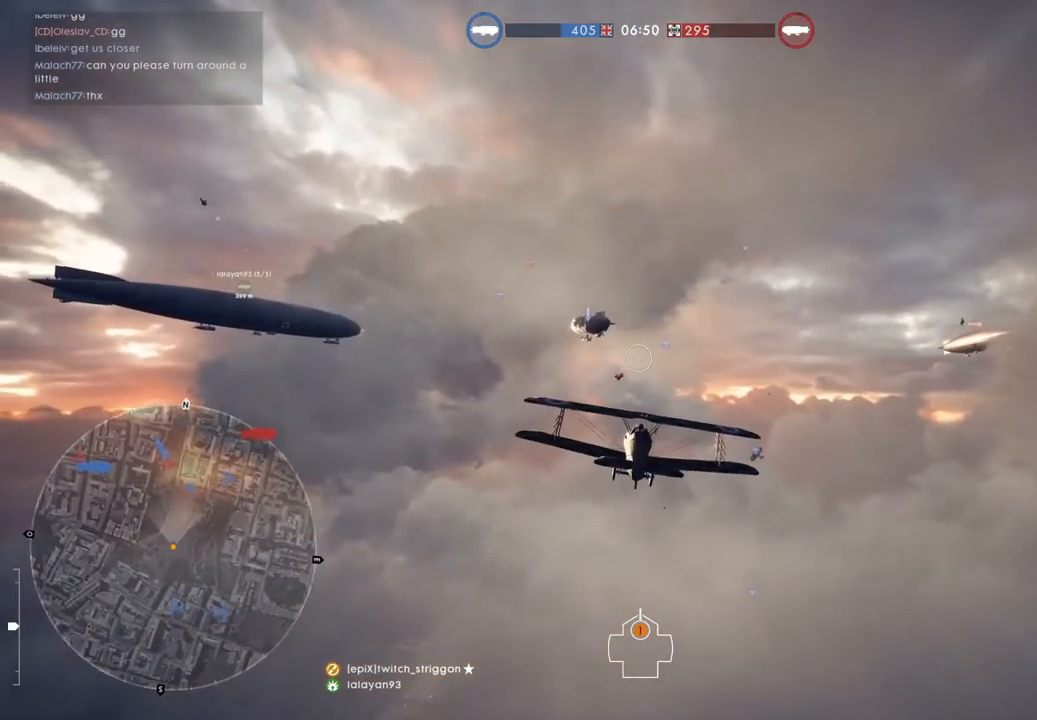
Gameplay with keyboard and mouse; each line is a JSON object with the keys and mouse buttons held at the frame after it. "events" lists presses ("down") and releases ("up") of "1", "2", "3", "4", "5", "a", "alt", "c", "caps_lock", "ctrl", "d", "e", "f", "g", "q", "r", "s", "shift", "space", "t", "tab", "v", "w", "x", "z", "mouse_left", "mouse_wheel" and "mouse_right" between this image and that frame as [ms after this image, input, new state], when the widget could be followed in between. "mouse_left", "mouse_wheel", "mouse_right" = the "left", "wheel", "right" buttons of the "mouse" list. No other keys are recorded. "wheel" means that the mouse wheel is clicked or scrolled. "mouse_move" is the direction in which the mouse moves at that frame (one of eight, or "still"), when it could be read.
{"keys": ["w"], "mouse": ["left"], "mouse_move": "still", "events": [[17, "a", "up"], [250, "mouse_left", "down"]]}
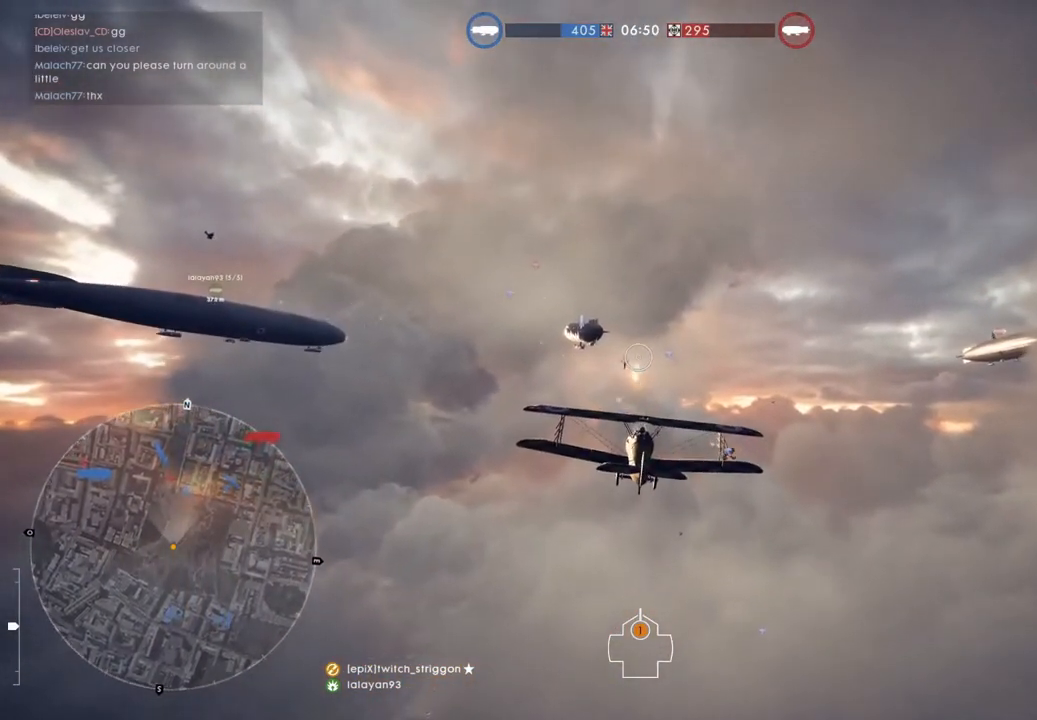
{"keys": ["w"], "mouse": [], "mouse_move": "still", "events": [[50, "a", "down"], [83, "mouse_left", "up"], [417, "a", "up"]]}
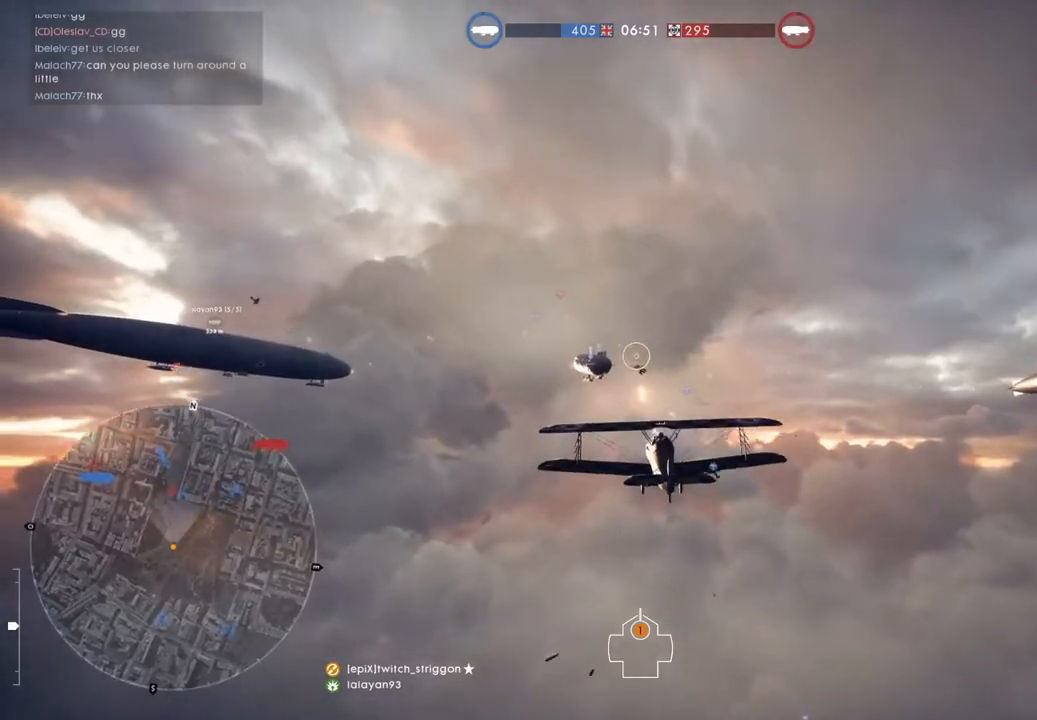
{"keys": ["w"], "mouse": ["left"], "mouse_move": "still", "events": [[17, "mouse_left", "down"], [350, "a", "down"], [450, "a", "up"]]}
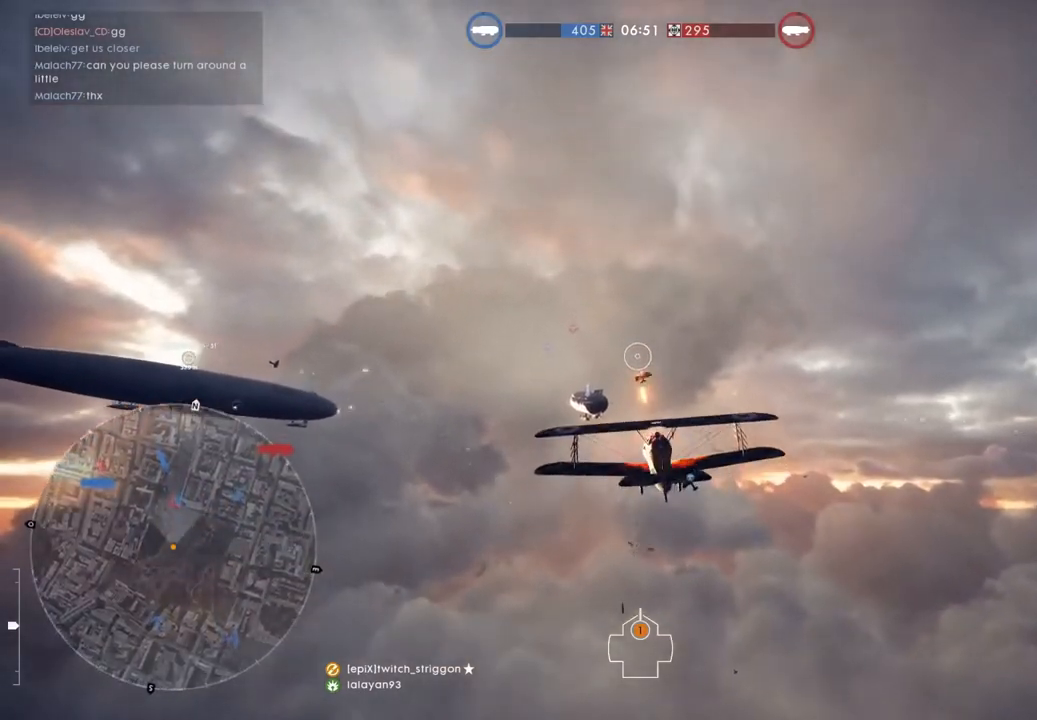
{"keys": ["a", "w"], "mouse": ["left"], "mouse_move": "still", "events": [[450, "a", "down"]]}
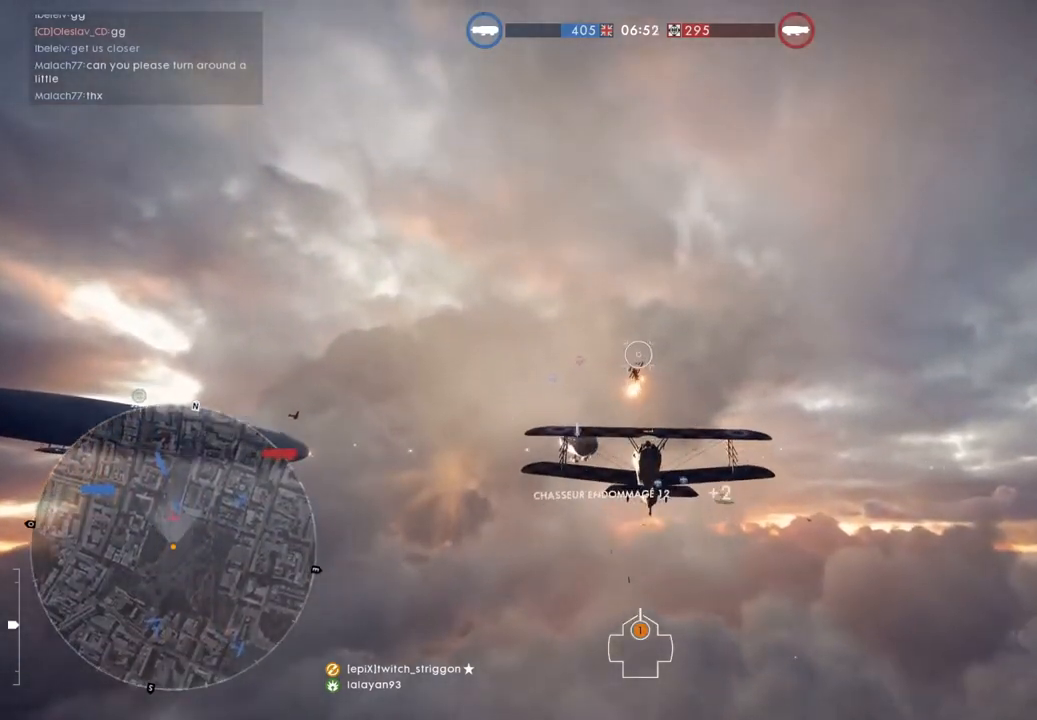
{"keys": ["space", "w"], "mouse": ["left"], "mouse_move": "still", "events": [[50, "space", "down"], [83, "space", "up"], [283, "a", "up"], [283, "space", "down"]]}
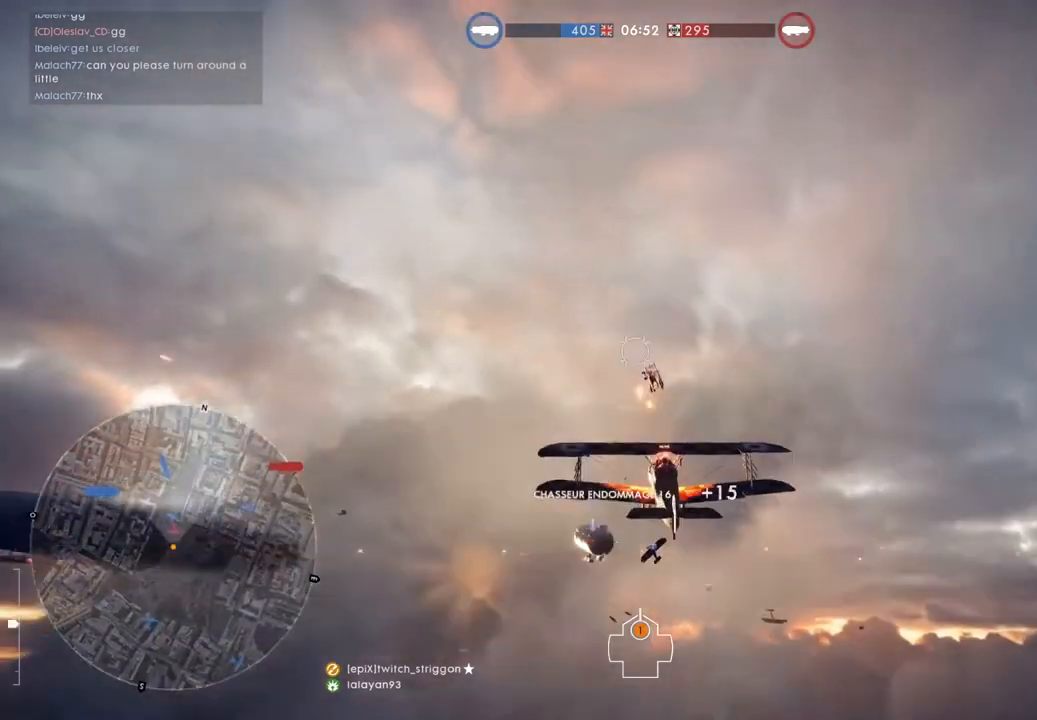
{"keys": ["space", "w"], "mouse": [], "mouse_move": "still", "events": [[50, "mouse_left", "up"], [217, "mouse_left", "down"], [350, "a", "down"], [383, "a", "up"], [483, "mouse_left", "up"]]}
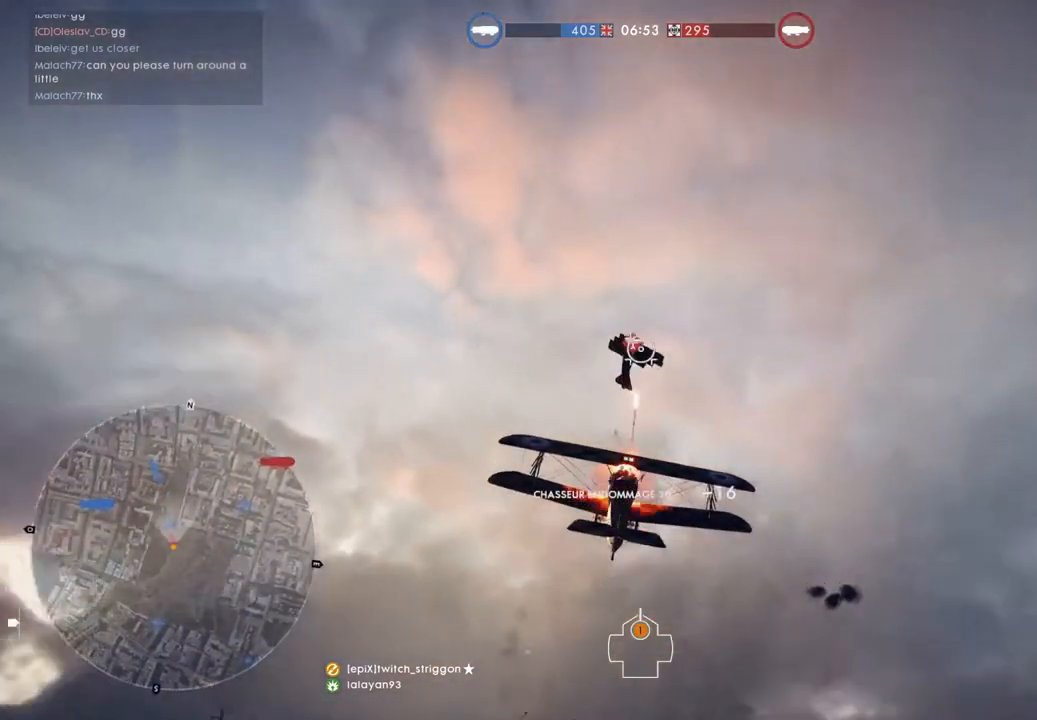
{"keys": ["d", "space", "w"], "mouse": [], "mouse_move": "still", "events": [[17, "q", "down"], [83, "q", "up"], [250, "d", "down"]]}
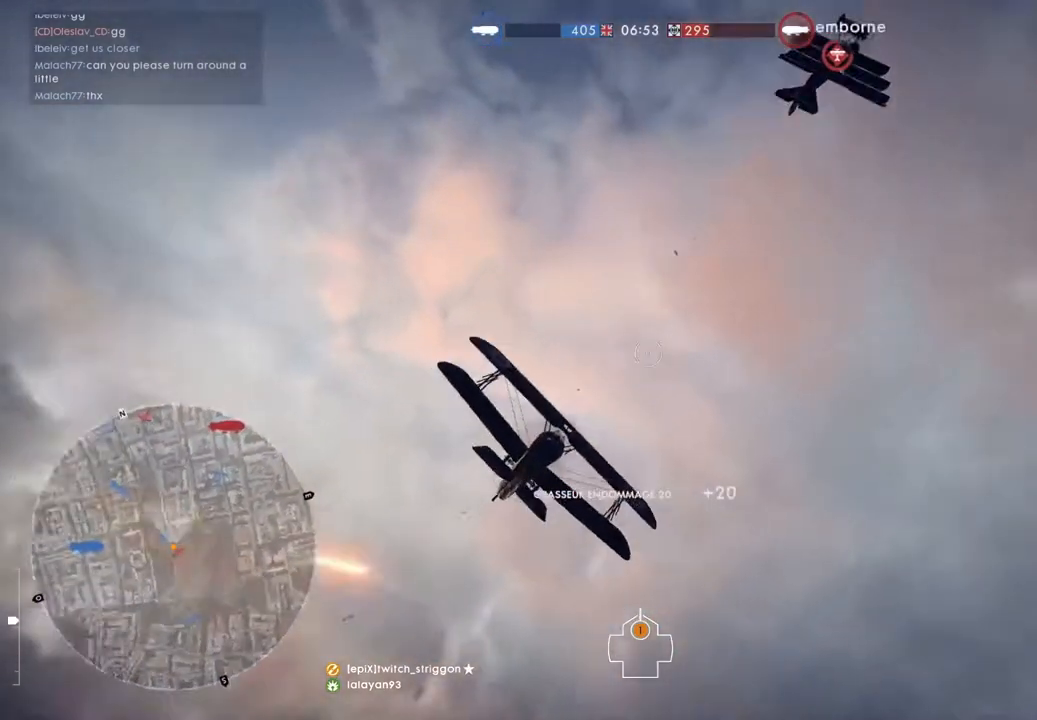
{"keys": ["d", "space", "w"], "mouse": [], "mouse_move": "still", "events": []}
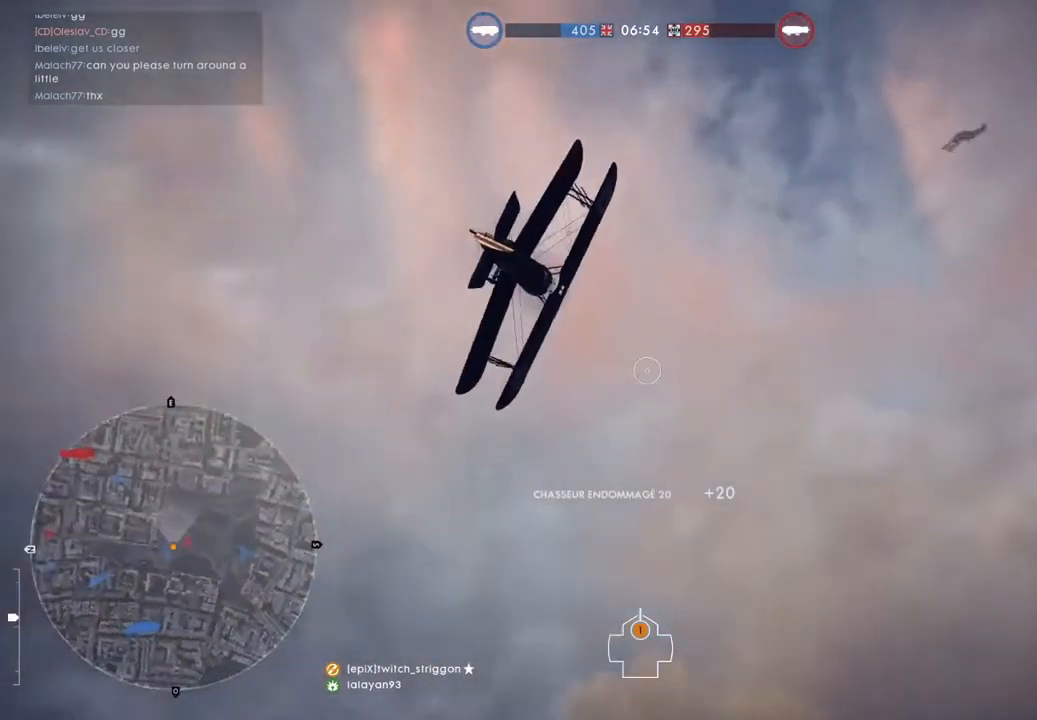
{"keys": ["d", "space", "w"], "mouse": [], "mouse_move": "still", "events": []}
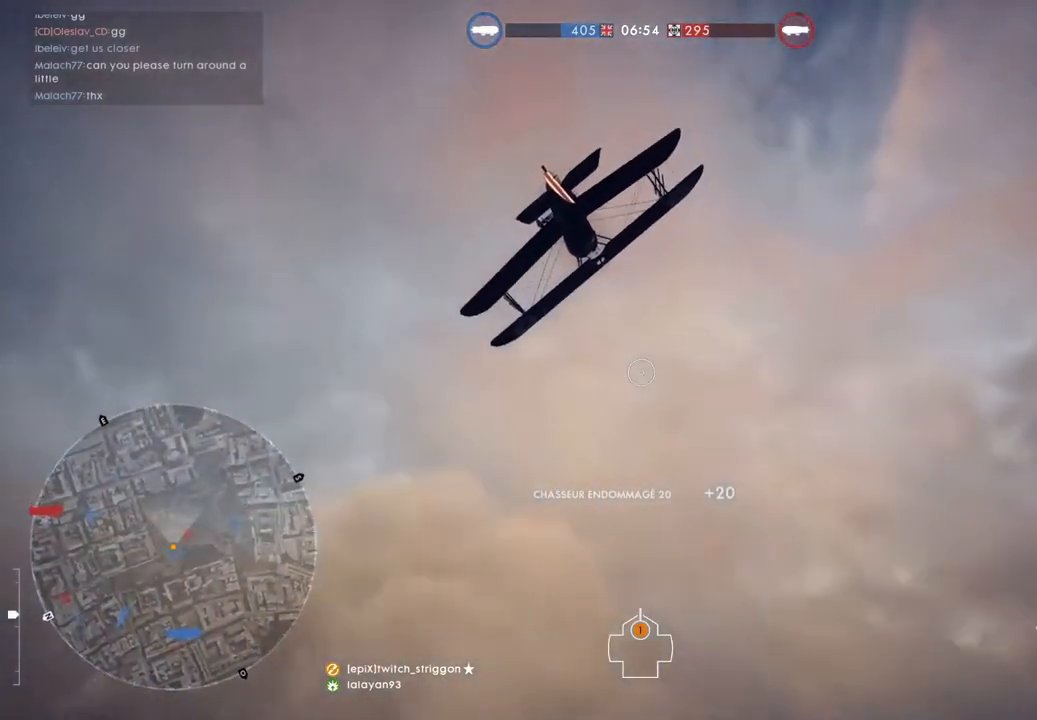
{"keys": ["d", "space", "w"], "mouse": [], "mouse_move": "still", "events": []}
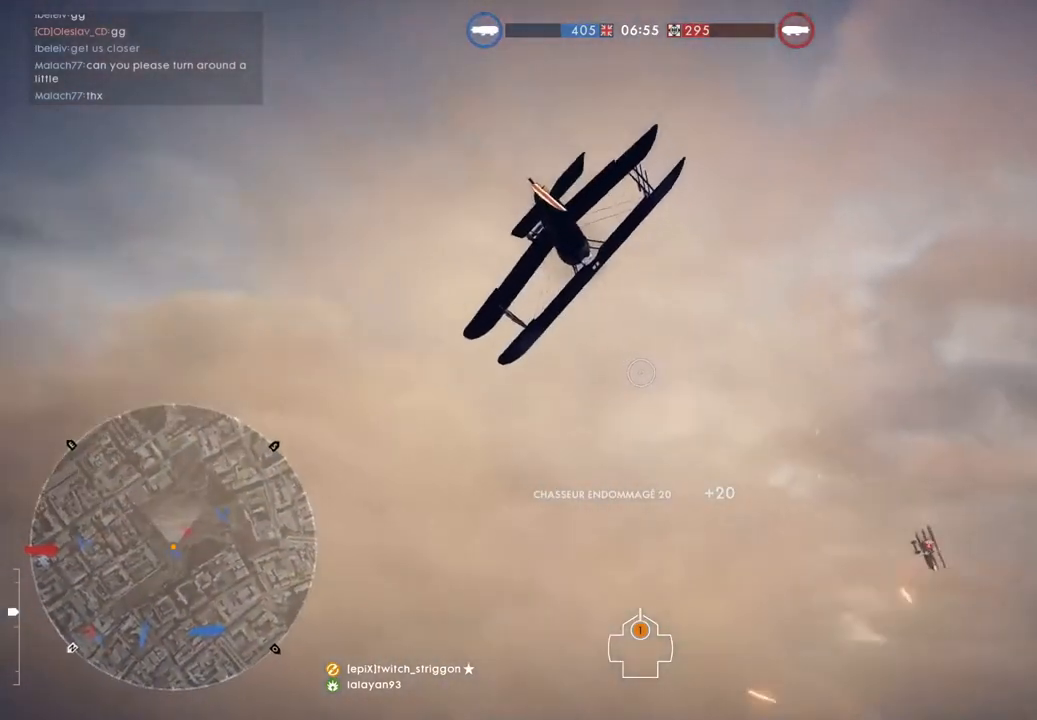
{"keys": ["d", "space", "w"], "mouse": [], "mouse_move": "still", "events": []}
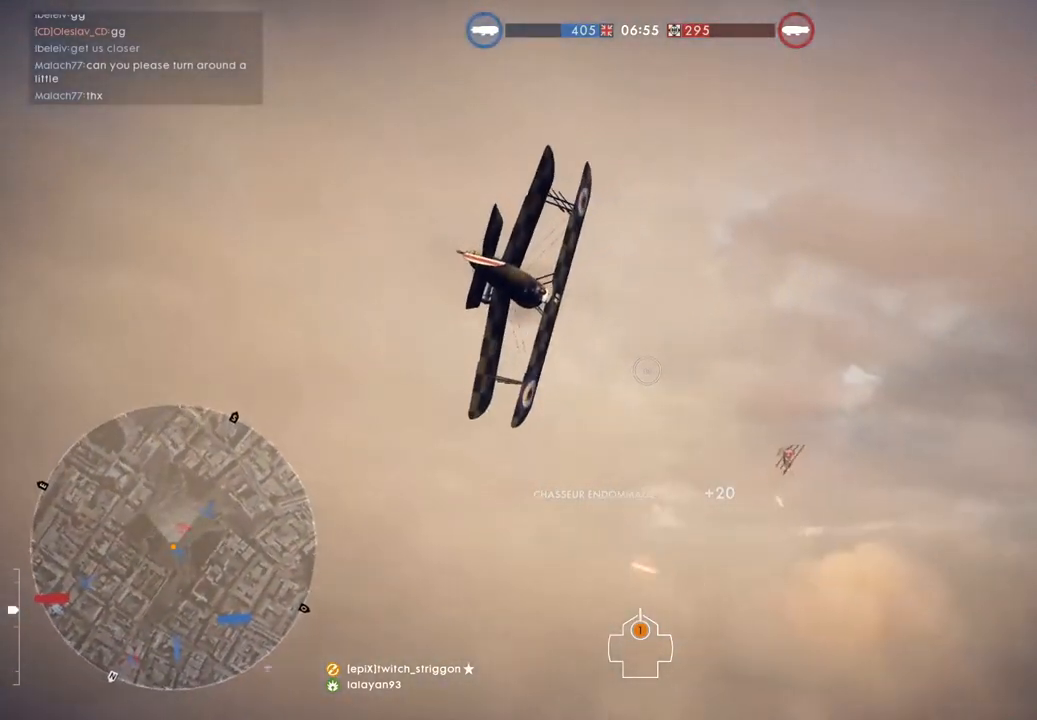
{"keys": ["d", "w"], "mouse": [], "mouse_move": "still", "events": [[383, "space", "up"]]}
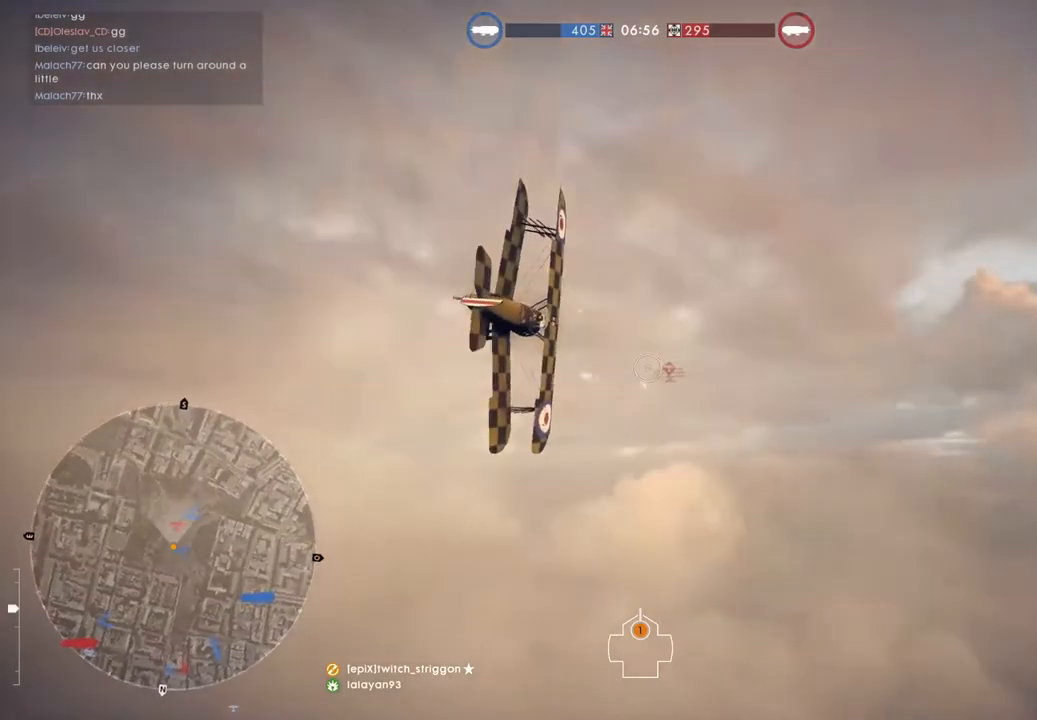
{"keys": ["a", "w"], "mouse": ["left"], "mouse_move": "still", "events": [[83, "mouse_left", "down"], [117, "d", "up"], [483, "a", "down"]]}
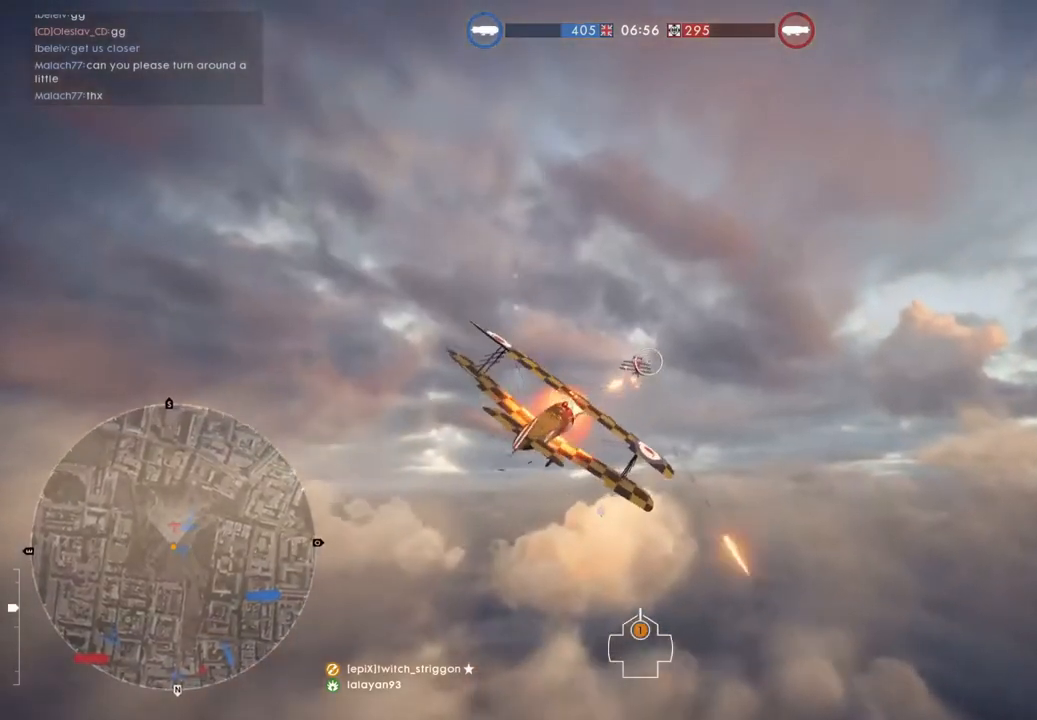
{"keys": ["d", "w"], "mouse": ["left"], "mouse_move": "still", "events": [[150, "a", "up"], [417, "d", "down"]]}
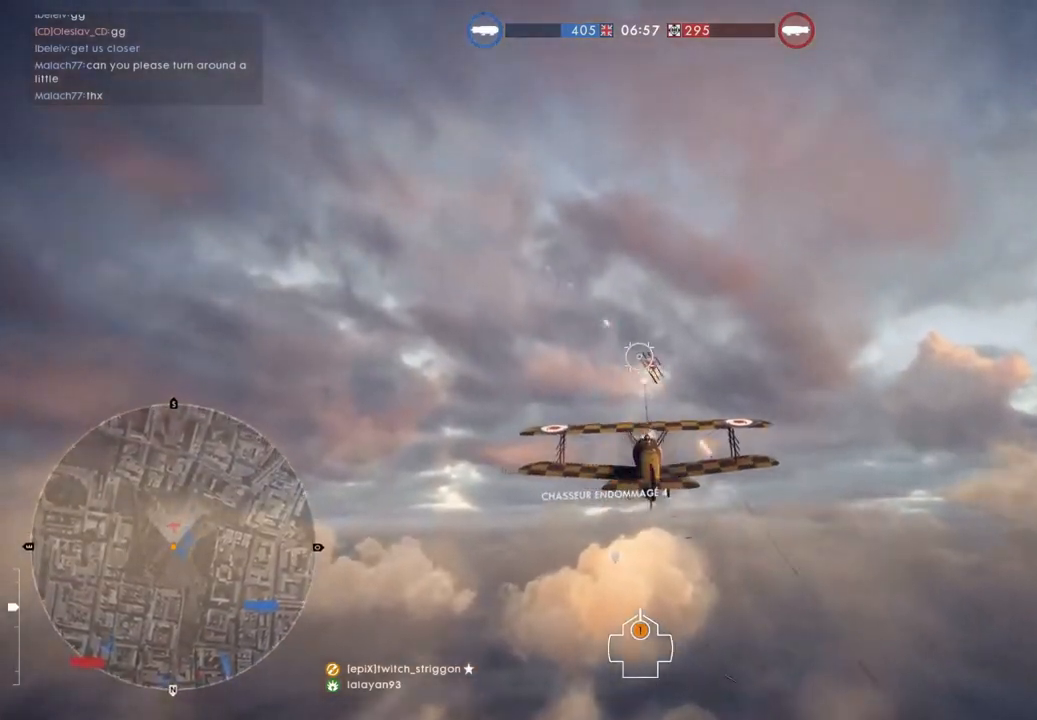
{"keys": ["a", "w"], "mouse": ["left"], "mouse_move": "still", "events": [[17, "d", "up"], [250, "a", "down"]]}
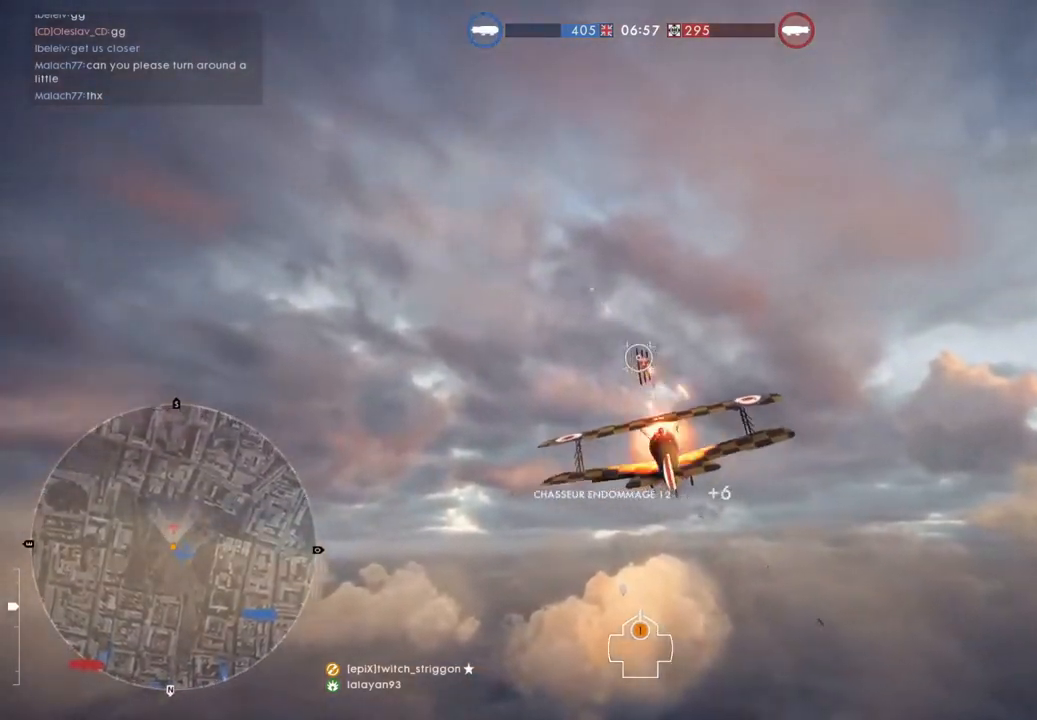
{"keys": ["w"], "mouse": ["left"], "mouse_move": "still", "events": [[183, "a", "up"]]}
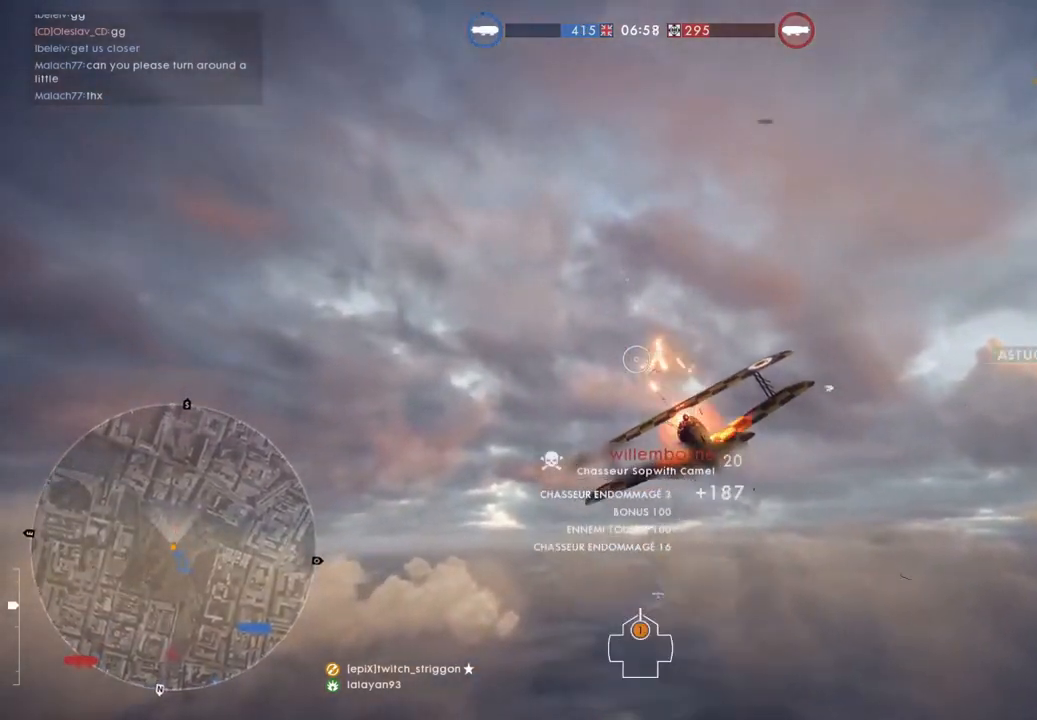
{"keys": ["a", "space", "w"], "mouse": [], "mouse_move": "still", "events": [[83, "mouse_left", "up"], [150, "a", "down"], [150, "space", "down"]]}
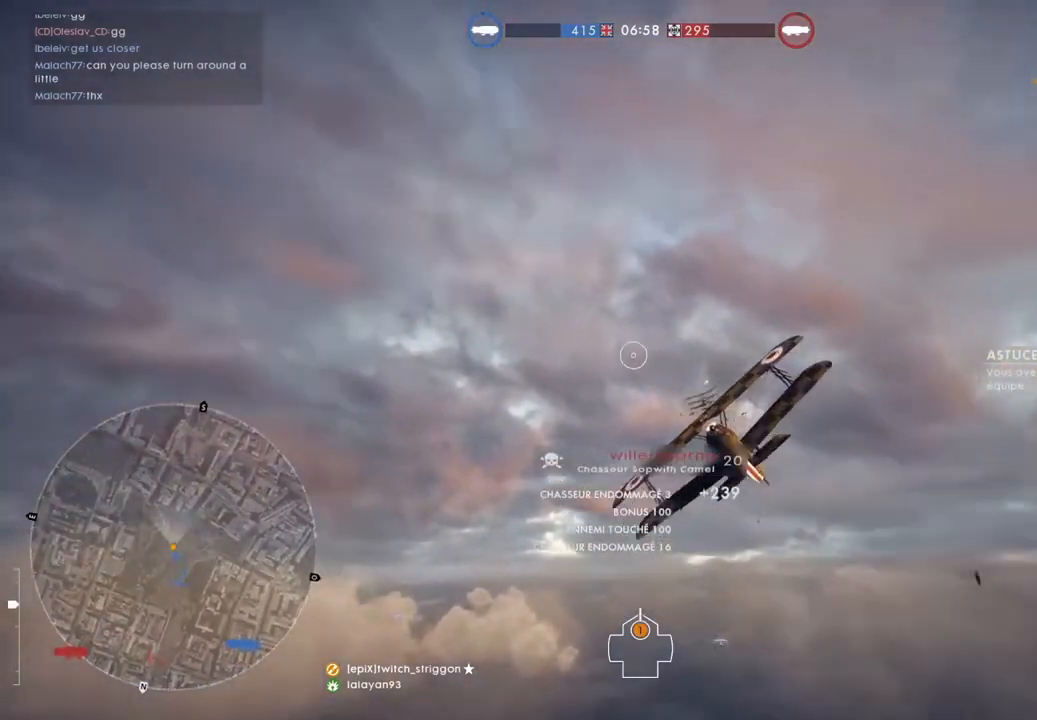
{"keys": ["a", "space", "w"], "mouse": [], "mouse_move": "still", "events": []}
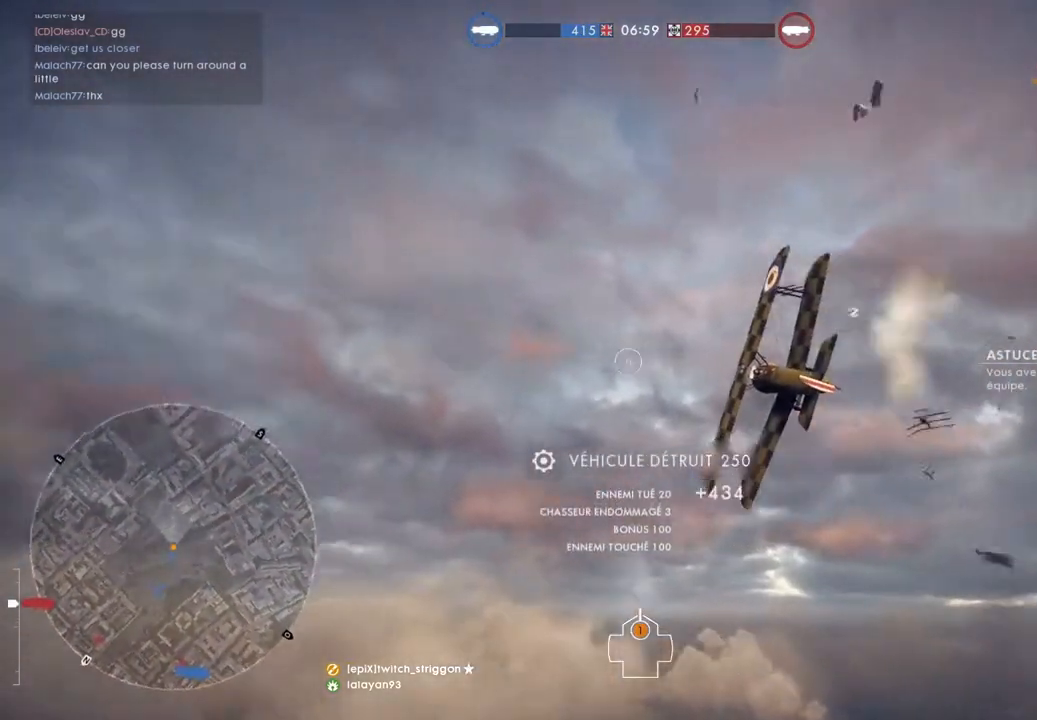
{"keys": ["a", "space", "w"], "mouse": [], "mouse_move": "still", "events": []}
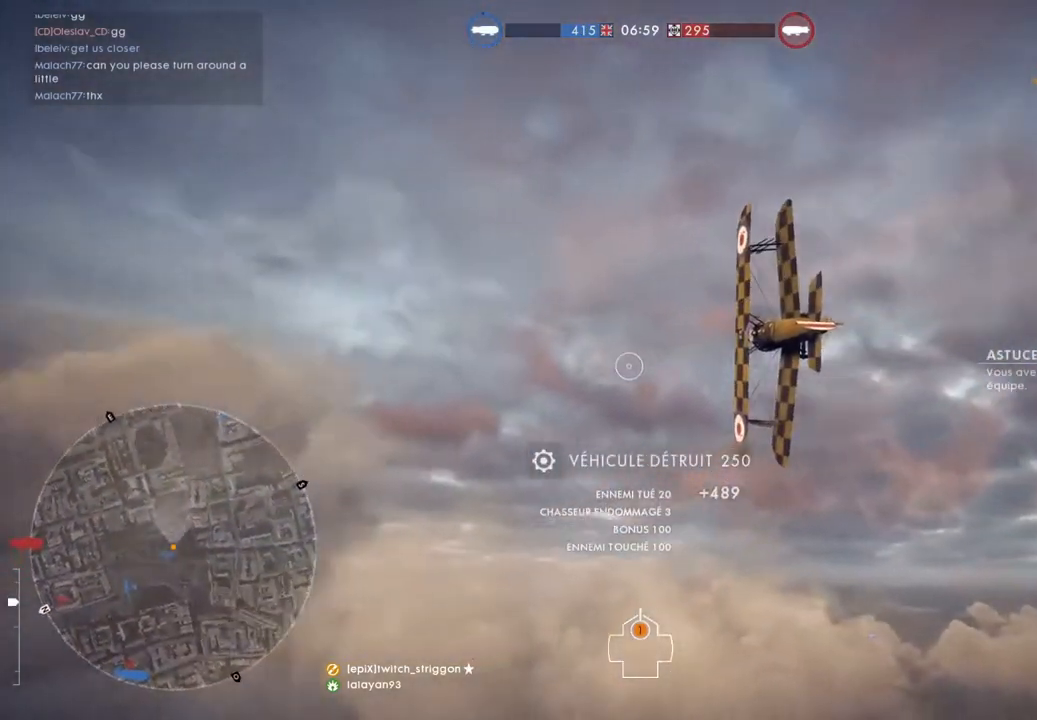
{"keys": ["a", "space", "w"], "mouse": [], "mouse_move": "still", "events": []}
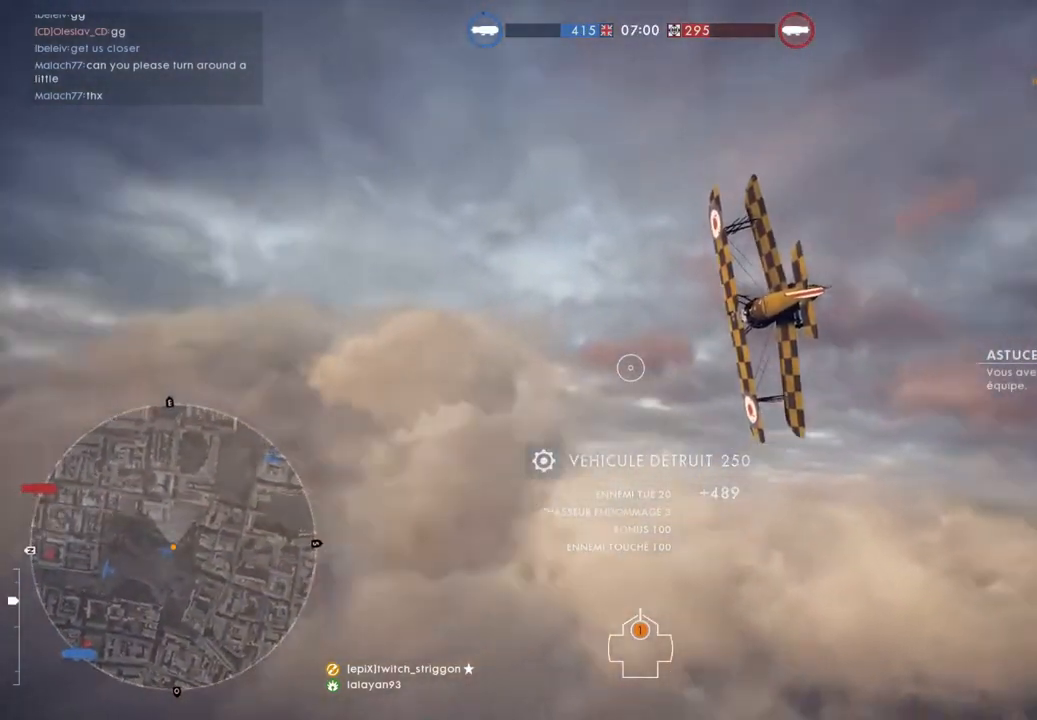
{"keys": ["a", "space", "w"], "mouse": [], "mouse_move": "still", "events": []}
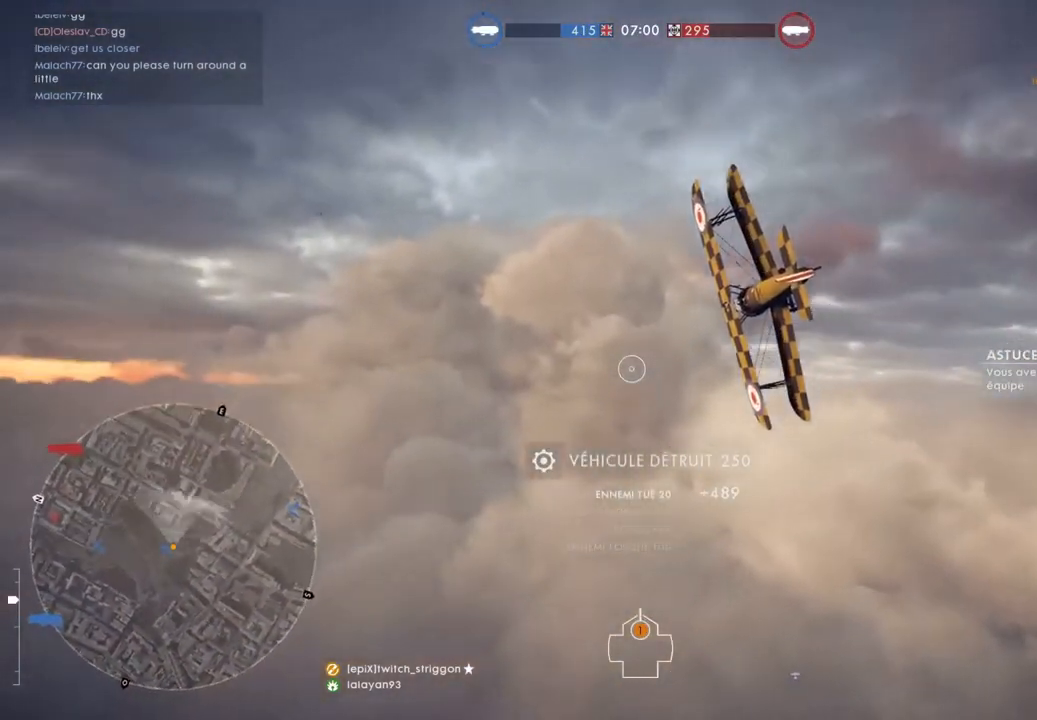
{"keys": ["d", "space", "tab", "w"], "mouse": [], "mouse_move": "still", "events": [[117, "a", "up"], [217, "d", "down"], [350, "tab", "down"]]}
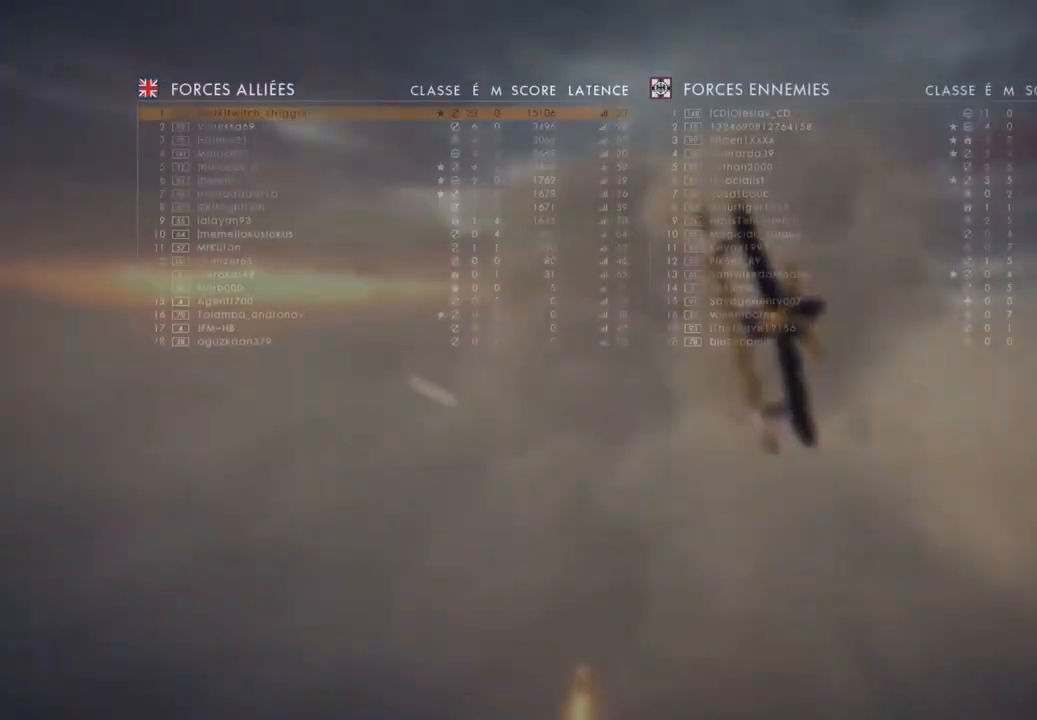
{"keys": ["d", "space", "w"], "mouse": [], "mouse_move": "still", "events": [[383, "tab", "up"]]}
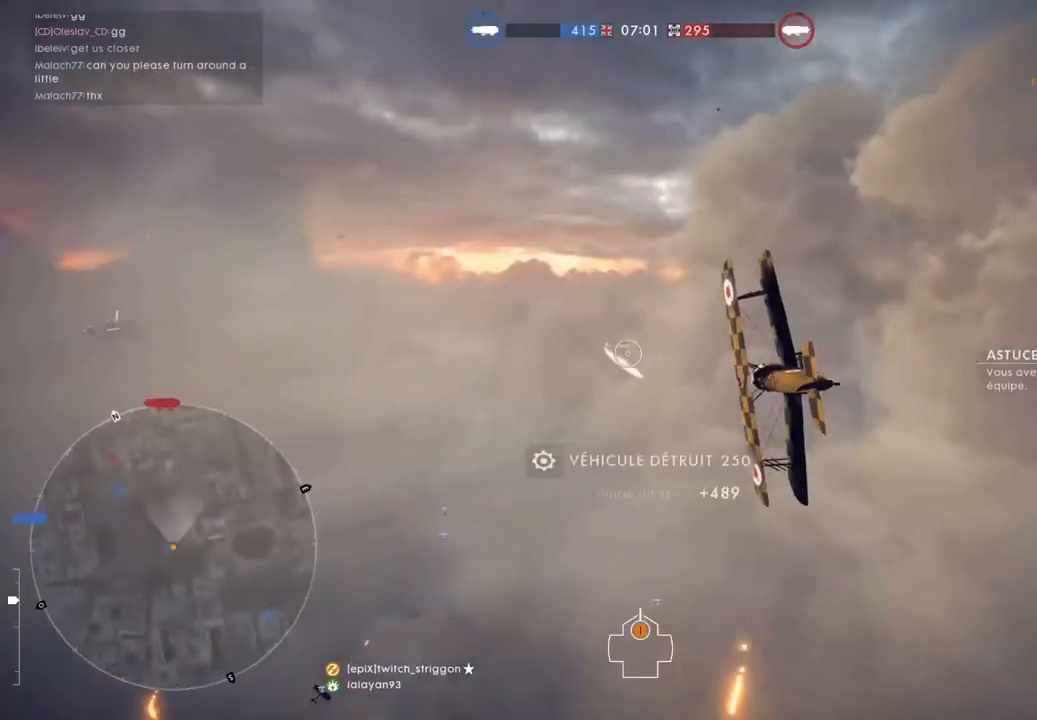
{"keys": ["a", "space", "w"], "mouse": [], "mouse_move": "still", "events": [[17, "d", "up"], [117, "a", "down"]]}
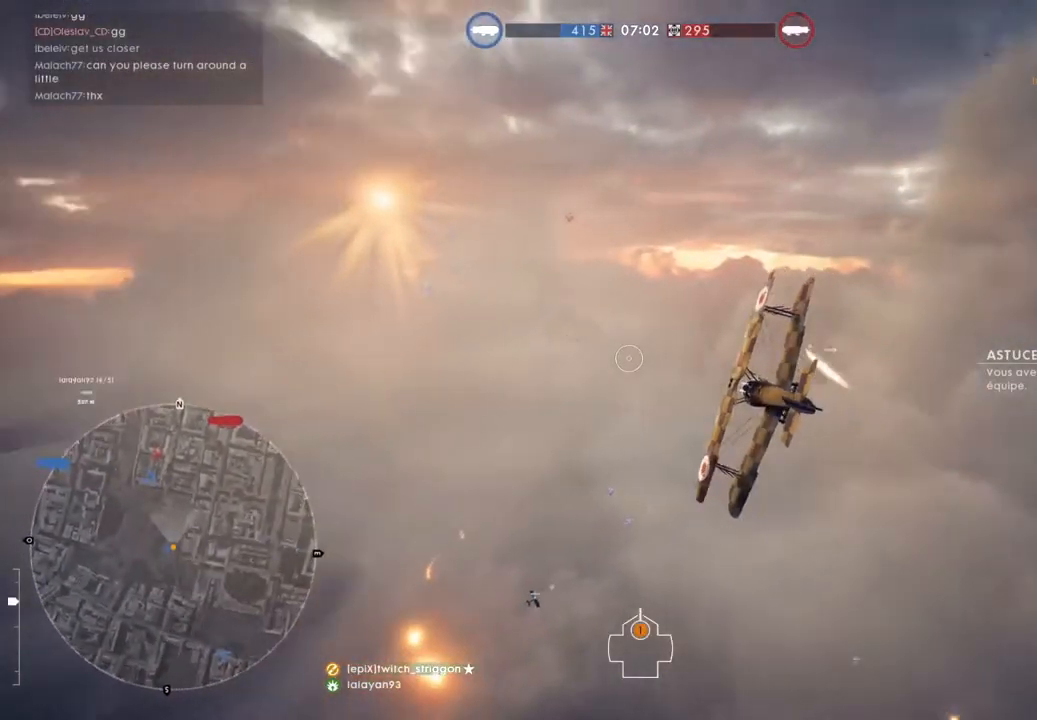
{"keys": ["w"], "mouse": [], "mouse_move": "still", "events": [[17, "space", "up"], [283, "a", "up"]]}
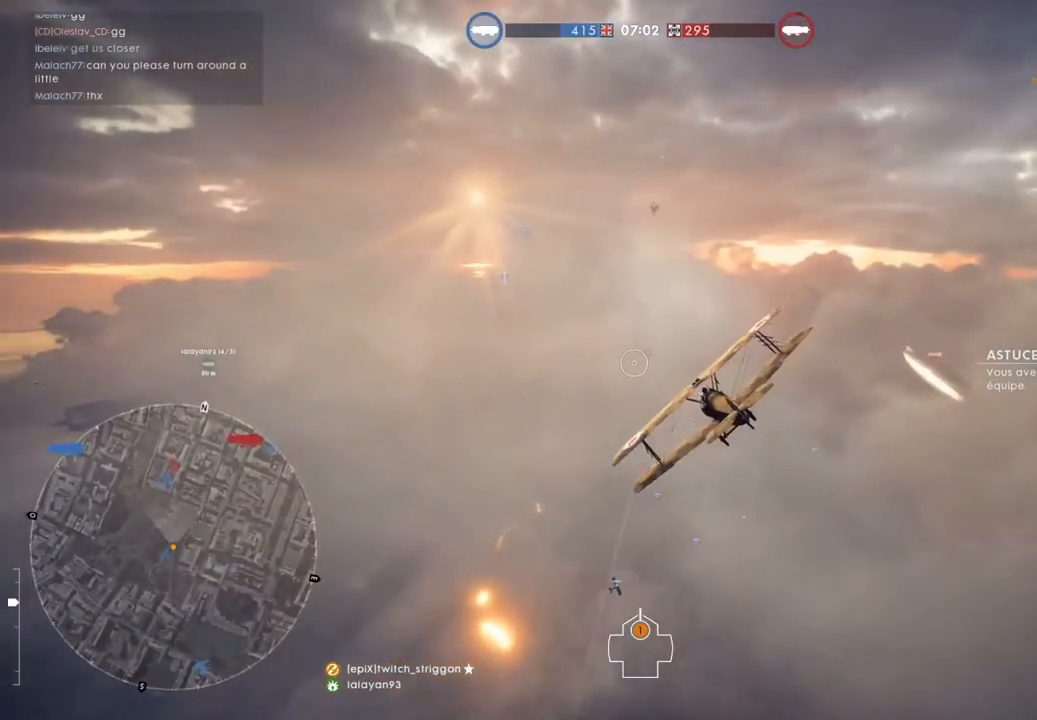
{"keys": ["w"], "mouse": [], "mouse_move": "still", "events": []}
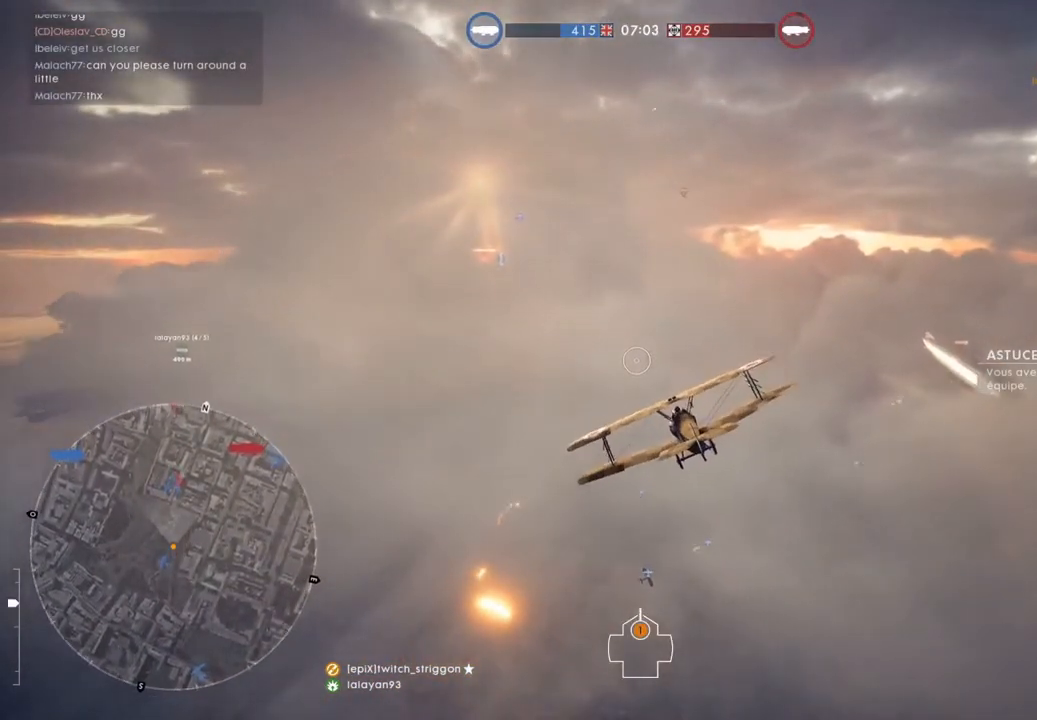
{"keys": ["w"], "mouse": [], "mouse_move": "still", "events": []}
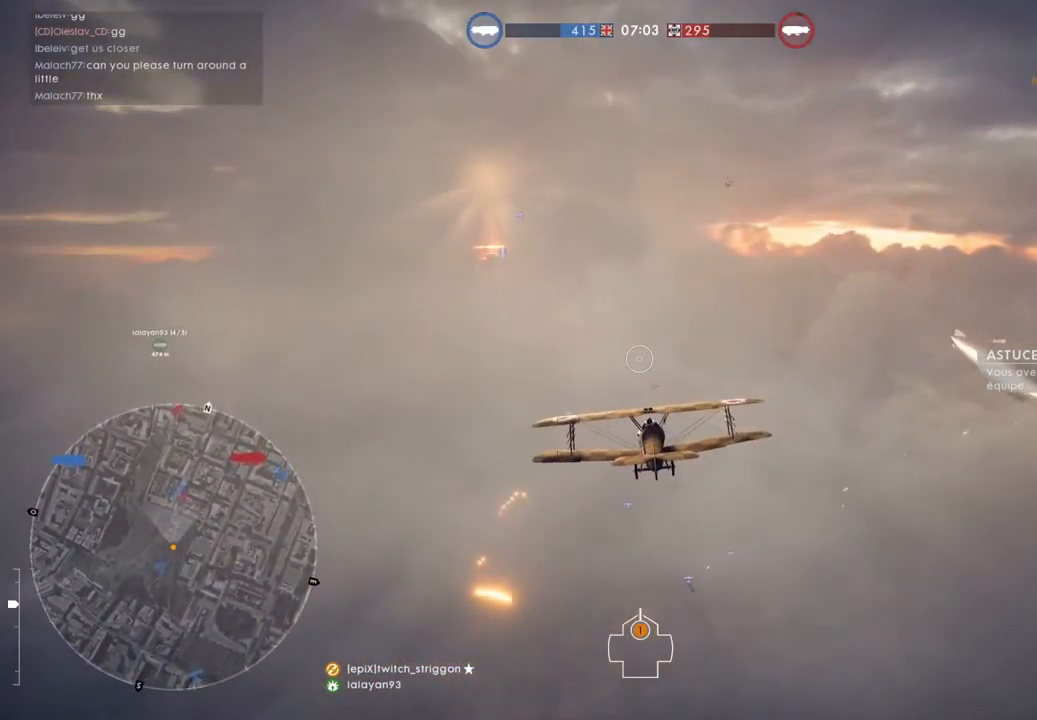
{"keys": ["d", "space", "w"], "mouse": [], "mouse_move": "still", "events": [[417, "d", "down"], [417, "space", "down"]]}
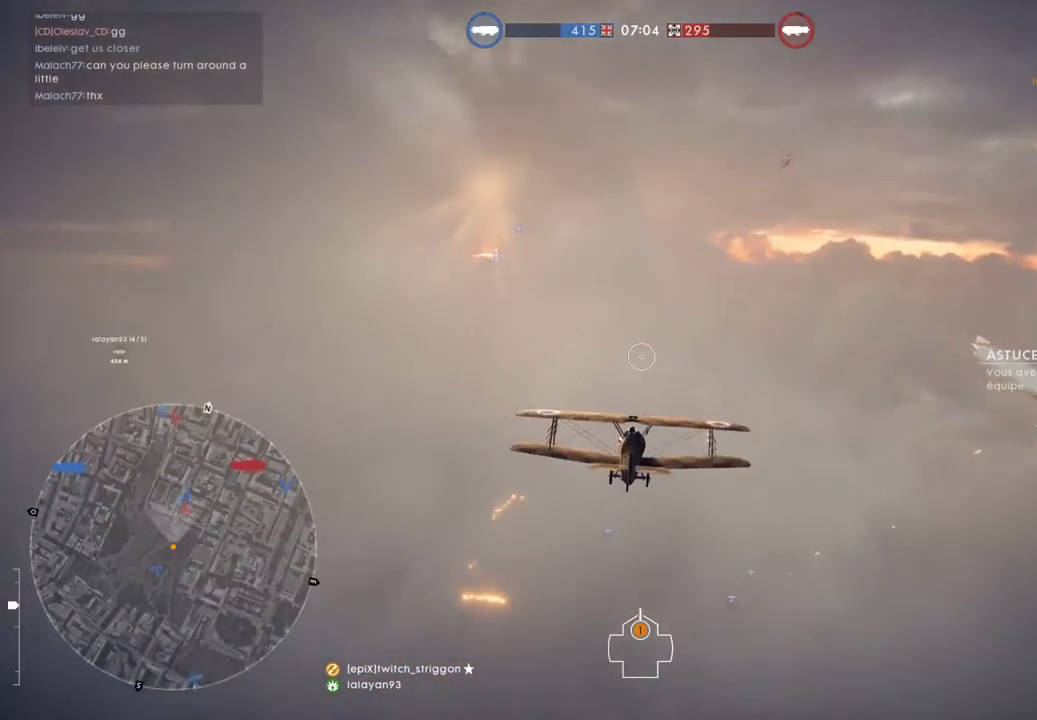
{"keys": ["d", "space", "w"], "mouse": [], "mouse_move": "still", "events": [[83, "space", "up"], [183, "space", "down"]]}